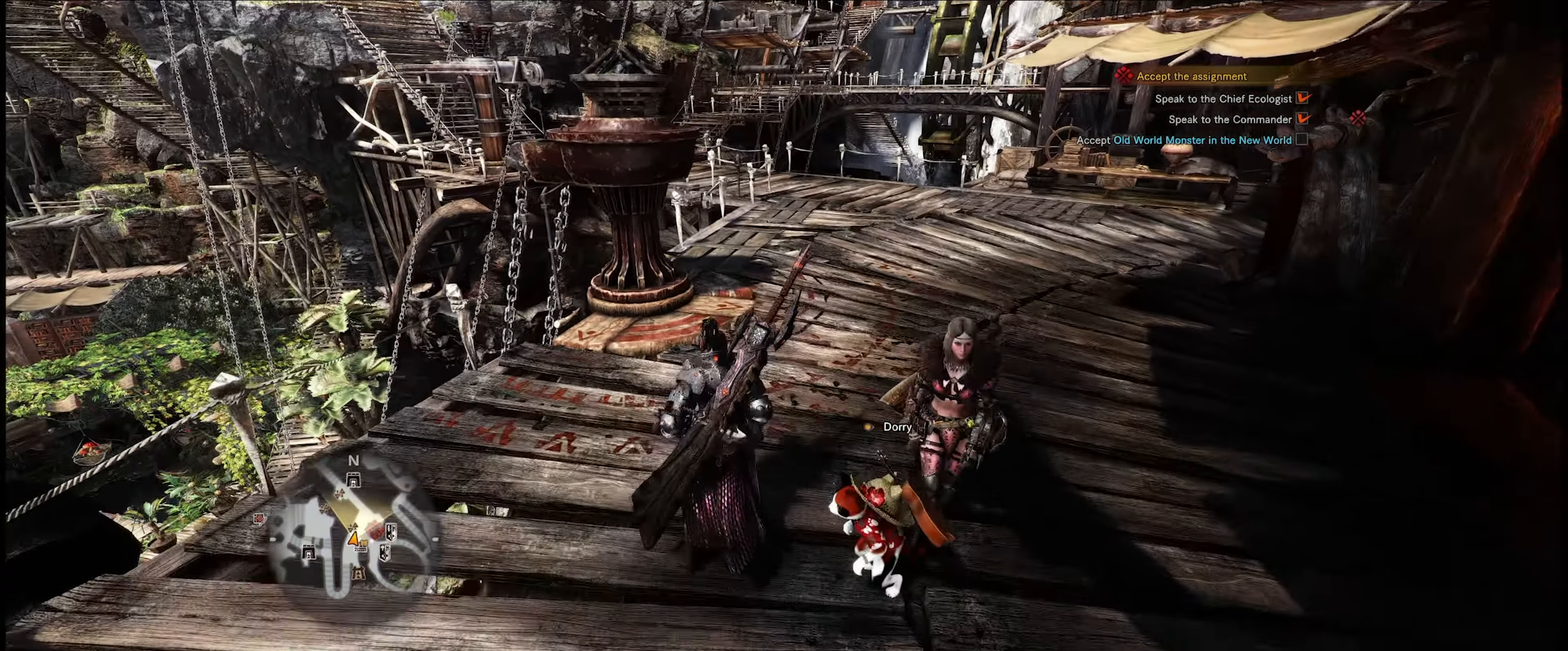
Gameplay with a controller (Xbox layout); each line is a JSON object with the inputs held at the frame after it. "events" lists button and stick changes between this image and that frame as [ms after this image, input, new state], when the widget could be followed in between. Not read: L3 R3.
{"buttons": ["R1"], "left_stick": "up", "right_stick": "up-right", "events": [[383, "right_stick", "up-right"]]}
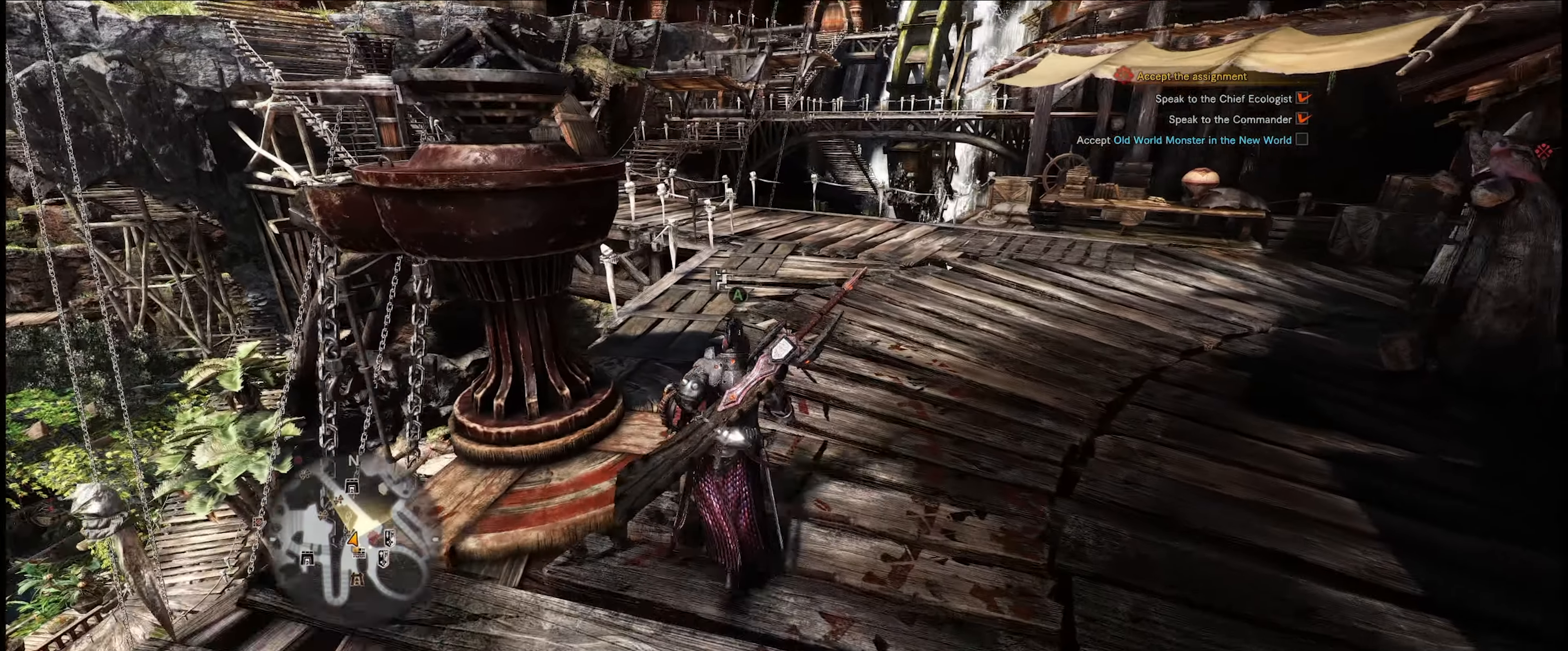
{"buttons": ["R1"], "left_stick": "up", "right_stick": "center", "events": [[83, "right_stick", "center"]]}
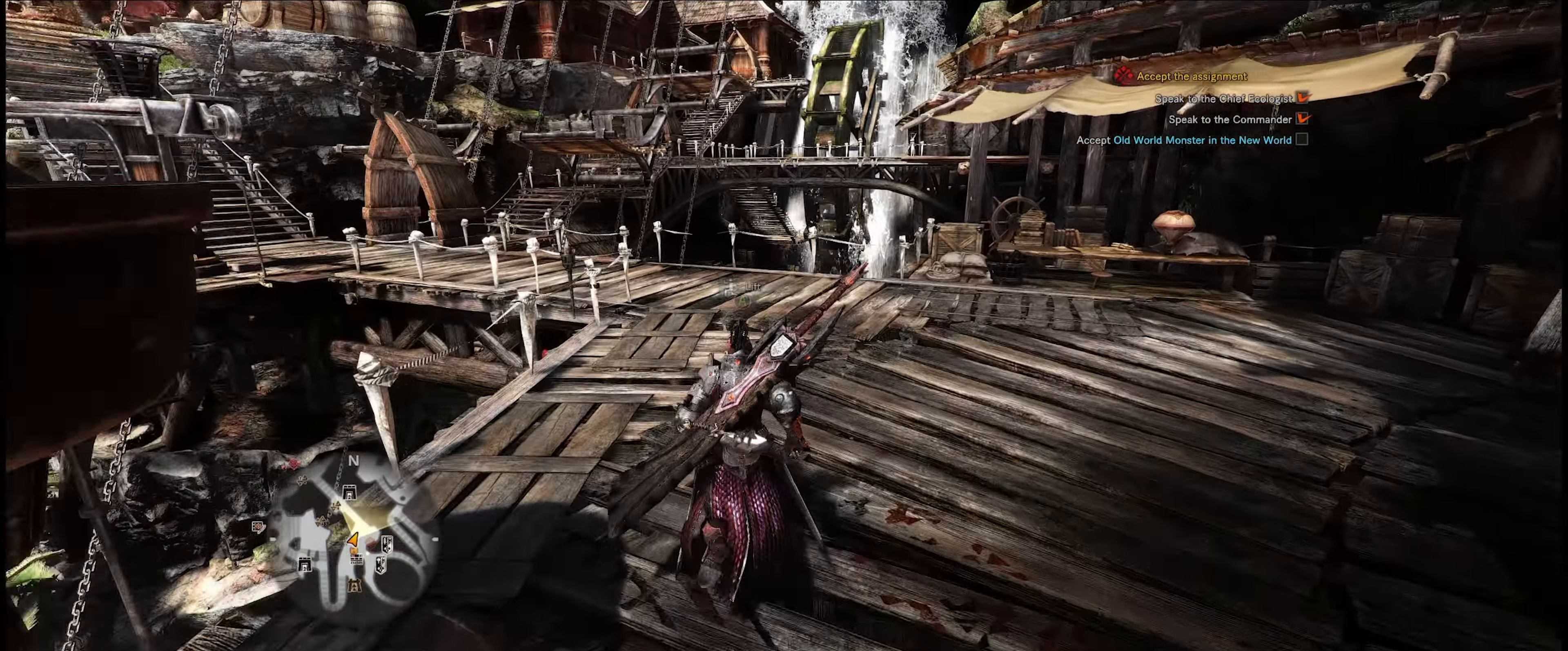
{"buttons": ["R1"], "left_stick": "up", "right_stick": "left", "events": [[400, "right_stick", "left"]]}
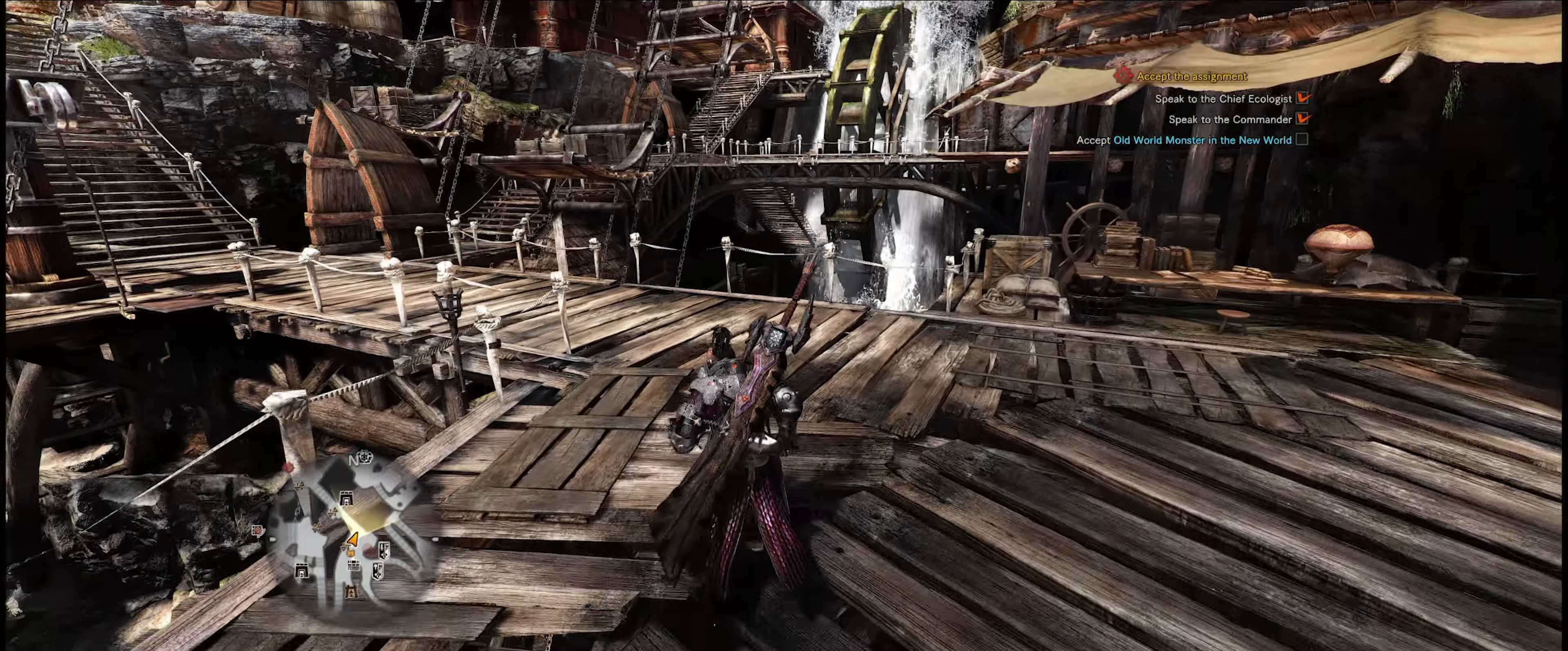
{"buttons": ["R1"], "left_stick": "up", "right_stick": "left", "events": []}
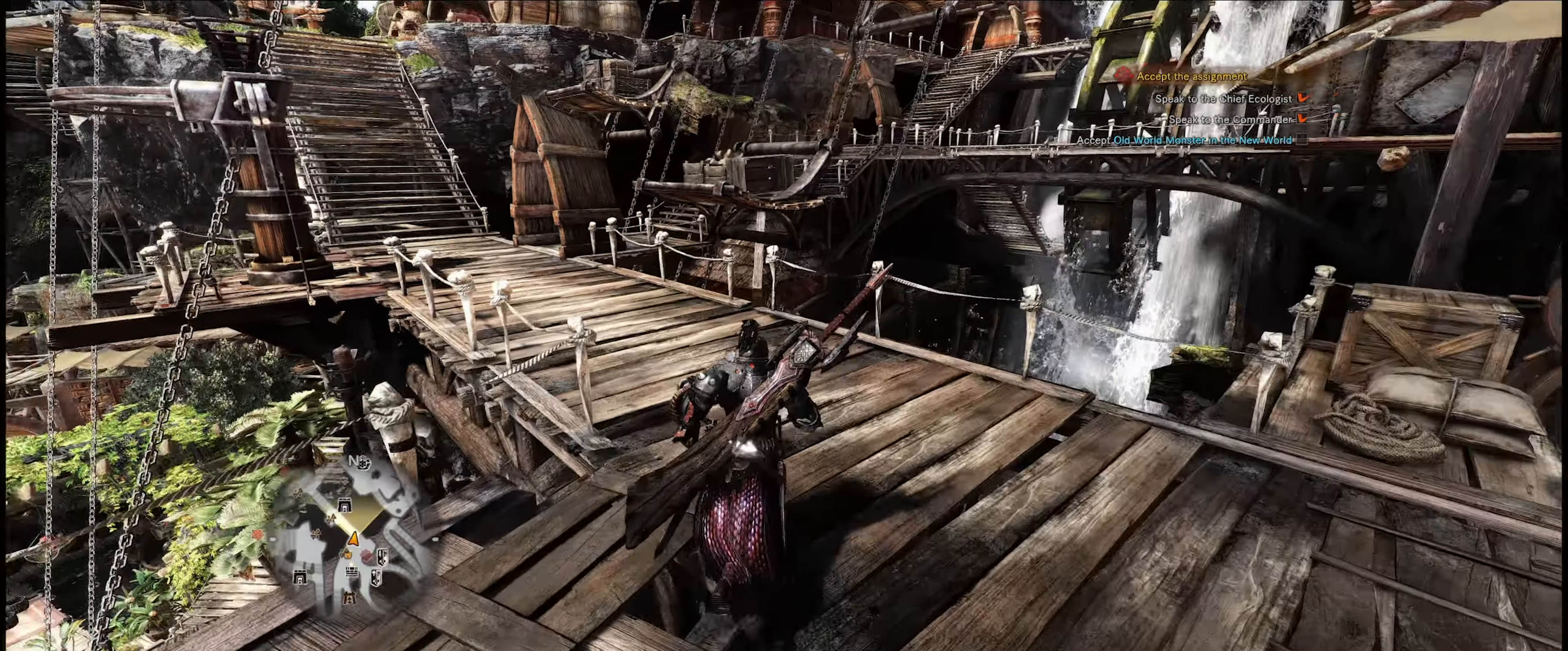
{"buttons": ["R1"], "left_stick": "up", "right_stick": "center", "events": [[234, "right_stick", "center"]]}
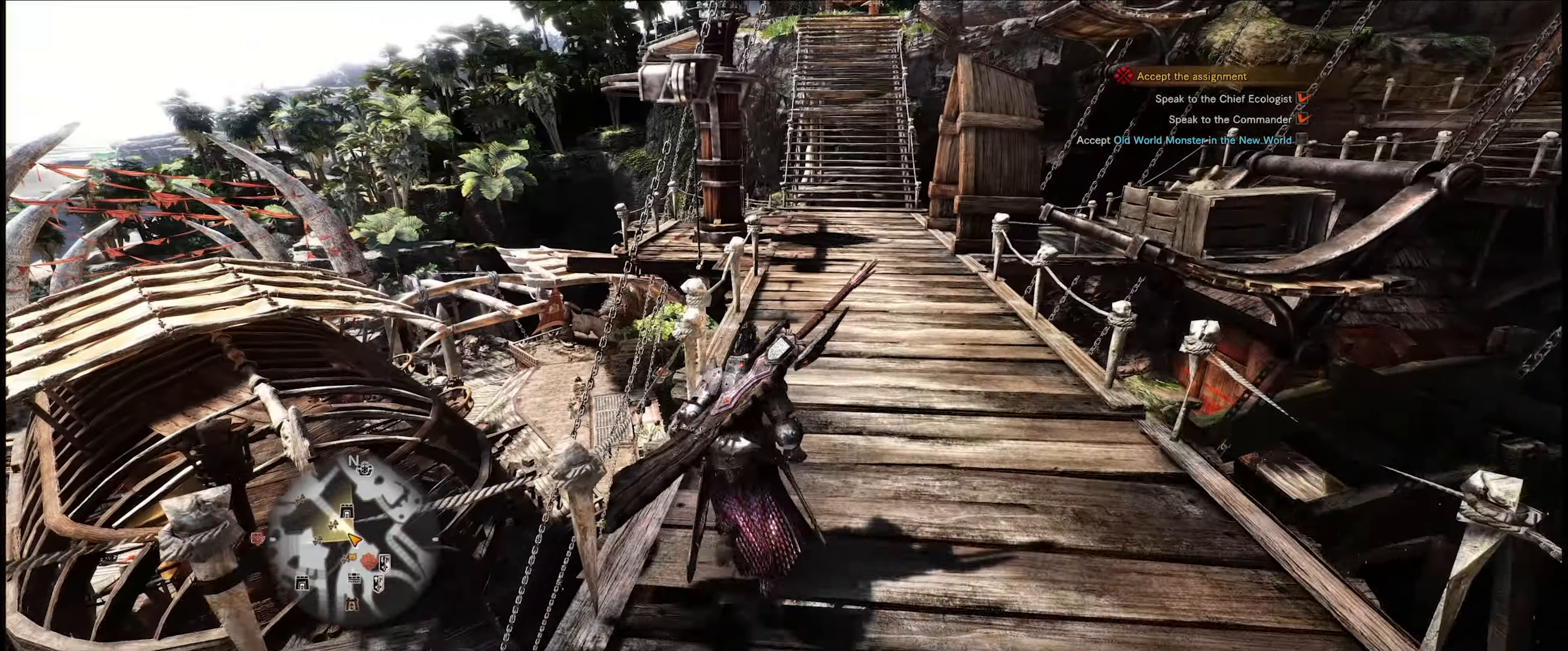
{"buttons": ["R1"], "left_stick": "up", "right_stick": "center", "events": []}
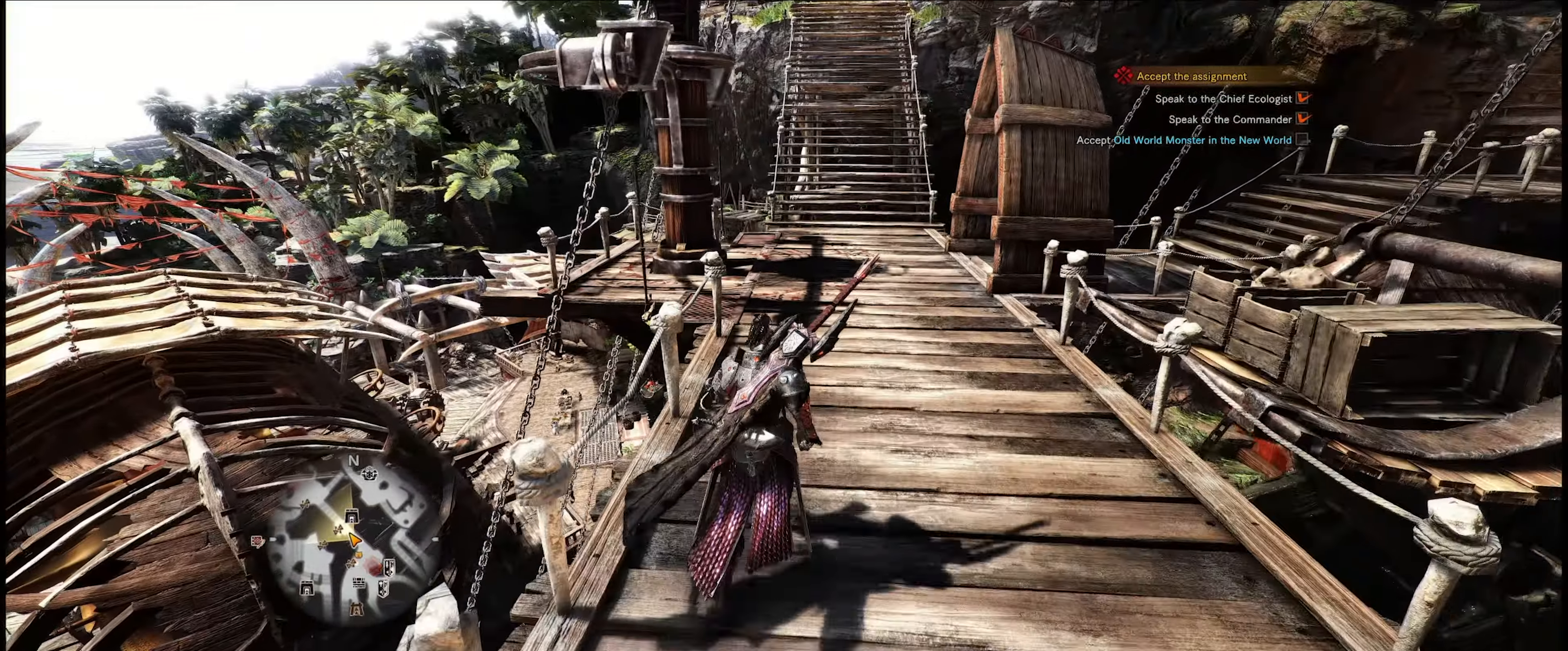
{"buttons": ["R1"], "left_stick": "up", "right_stick": "center", "events": []}
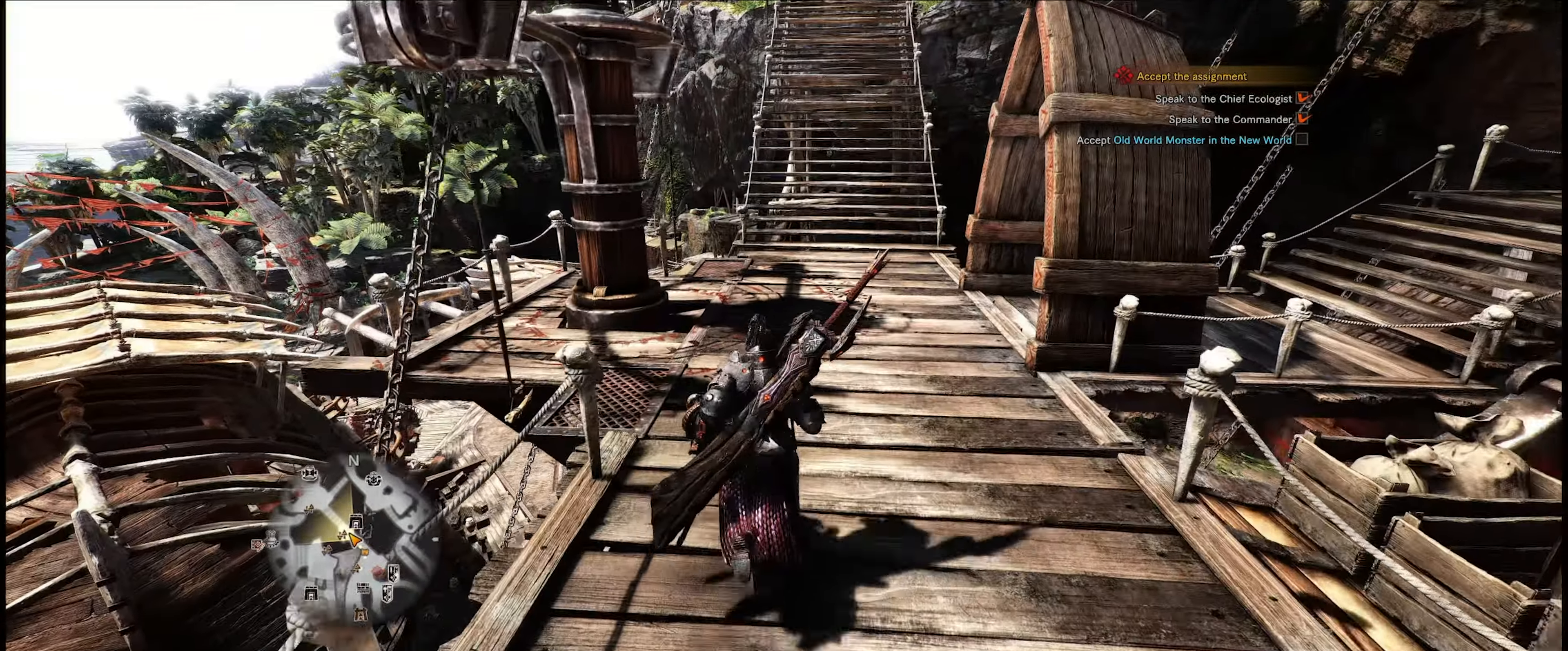
{"buttons": ["R1"], "left_stick": "up", "right_stick": "up-right", "events": [[317, "right_stick", "up-right"]]}
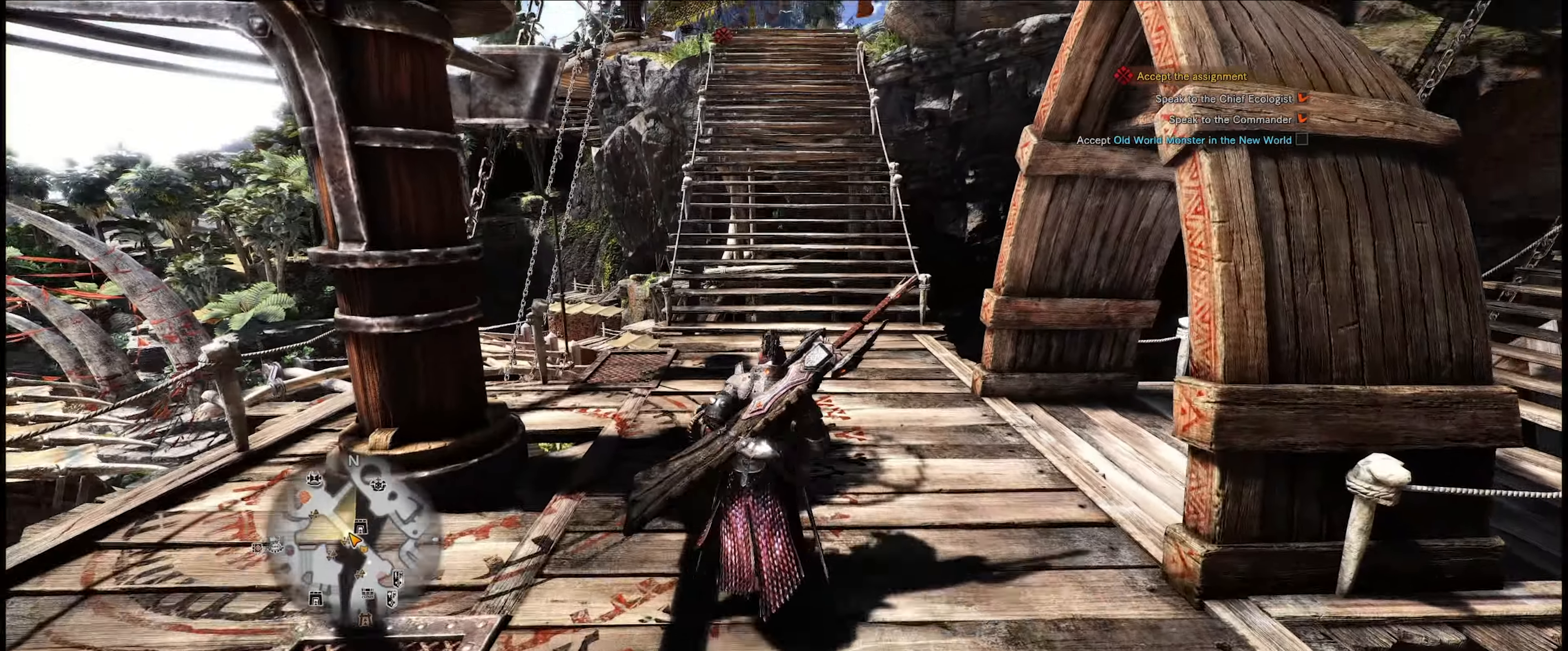
{"buttons": ["R1"], "left_stick": "up", "right_stick": "center", "events": [[17, "right_stick", "center"]]}
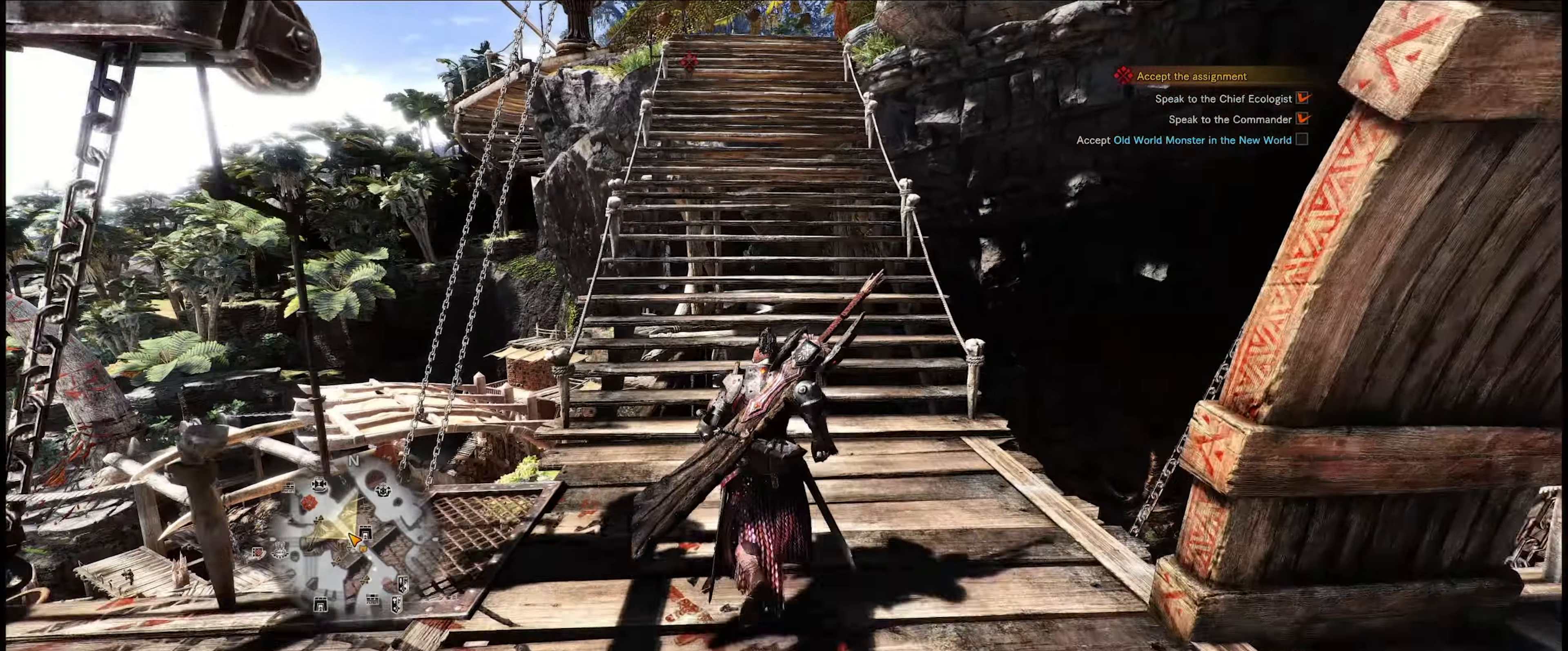
{"buttons": ["R1"], "left_stick": "up", "right_stick": "center", "events": []}
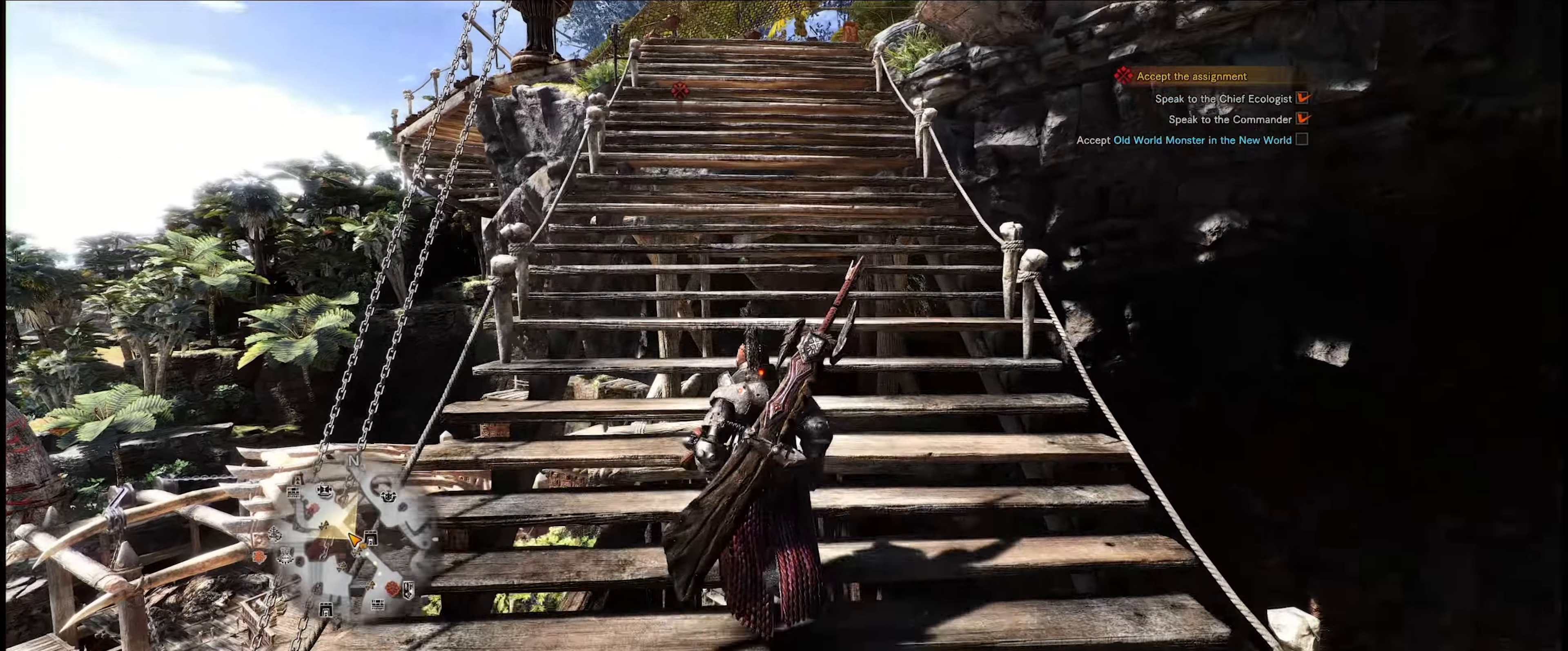
{"buttons": ["R1"], "left_stick": "up", "right_stick": "down", "events": [[500, "right_stick", "down"]]}
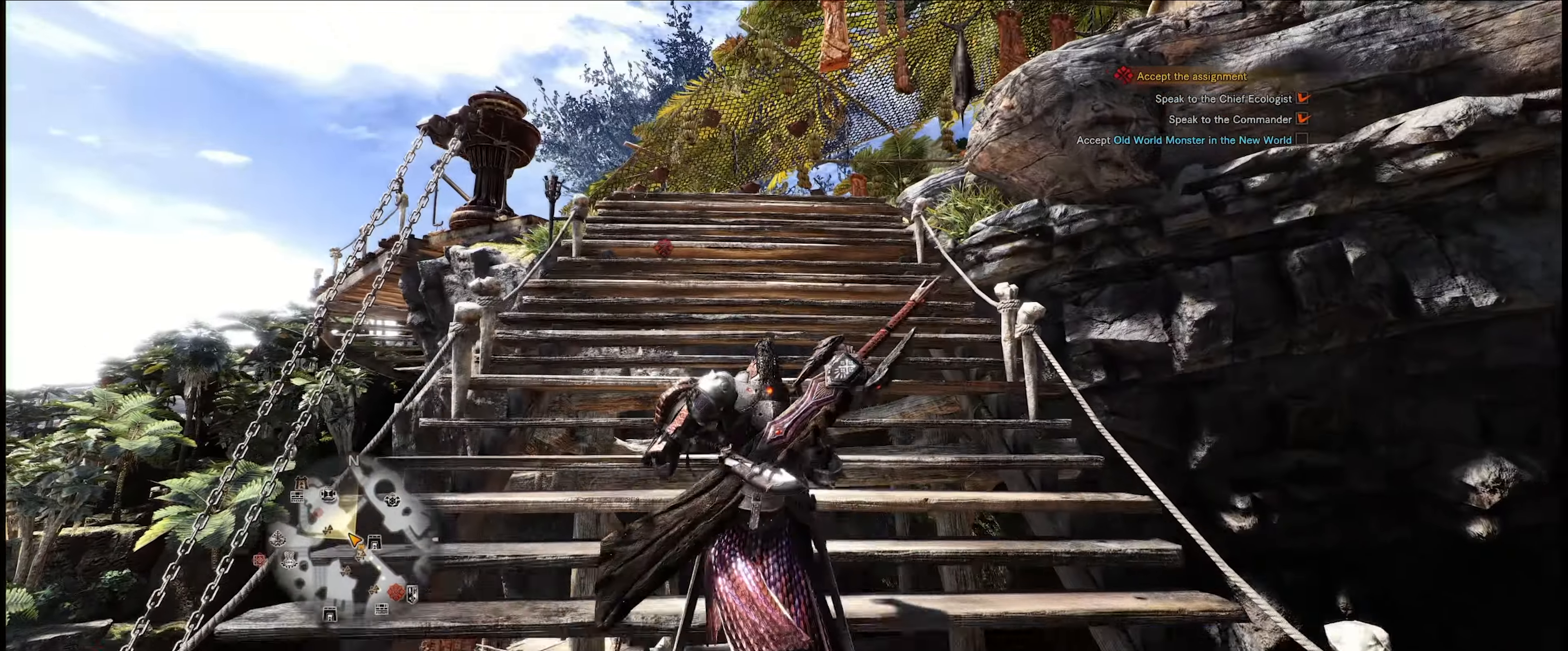
{"buttons": ["R1"], "left_stick": "up", "right_stick": "center", "events": [[250, "right_stick", "center"]]}
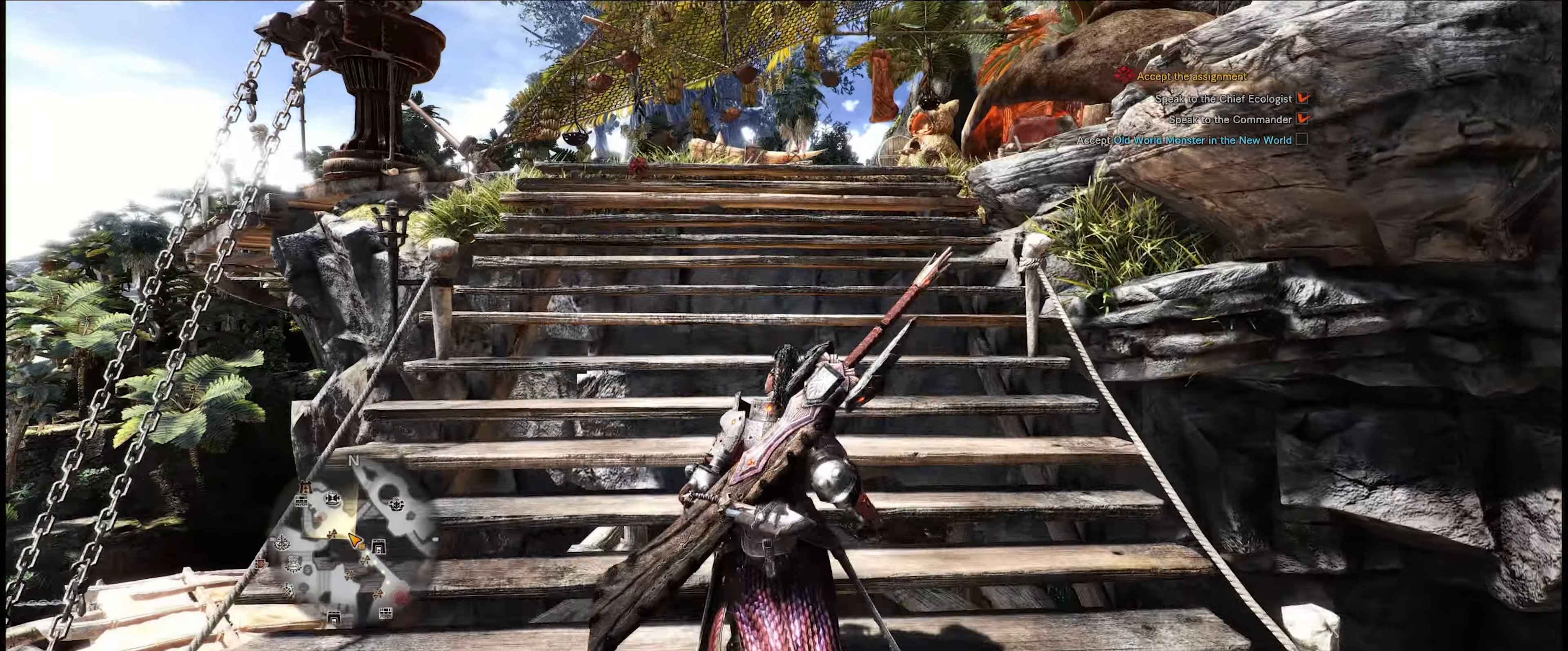
{"buttons": ["R1"], "left_stick": "up", "right_stick": "down-right", "events": [[33, "right_stick", "down"], [83, "right_stick", "down-right"], [250, "right_stick", "center"], [500, "right_stick", "down-right"]]}
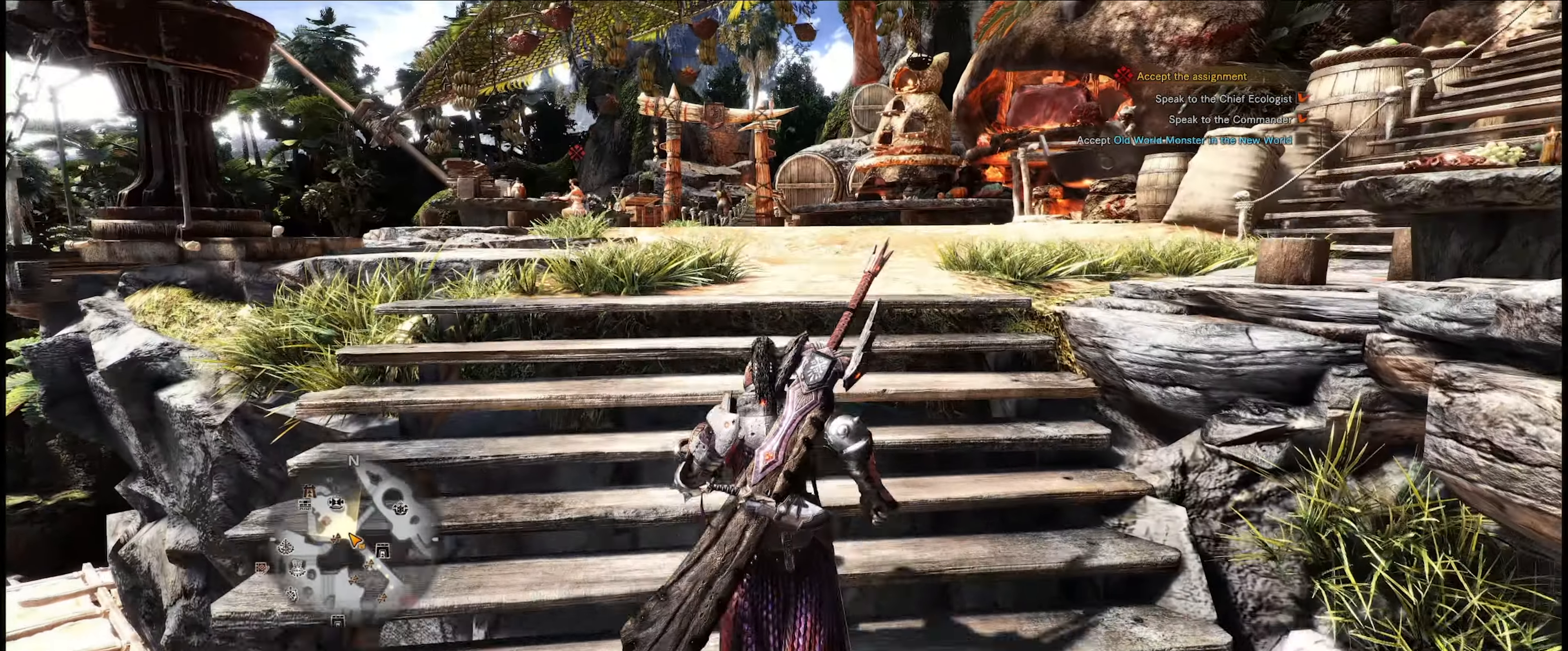
{"buttons": ["R1"], "left_stick": "up", "right_stick": "center", "events": [[283, "right_stick", "center"]]}
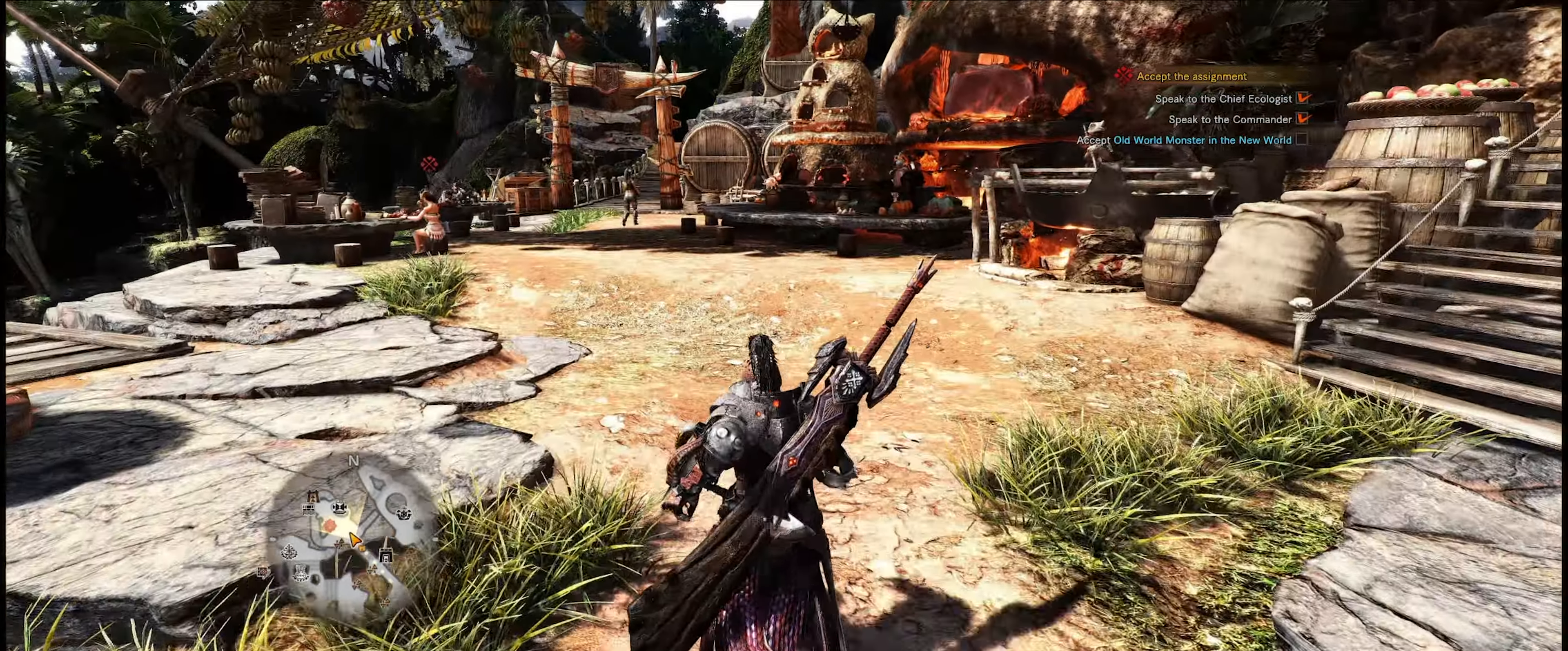
{"buttons": ["R1"], "left_stick": "up", "right_stick": "down-right", "events": [[233, "right_stick", "down-right"]]}
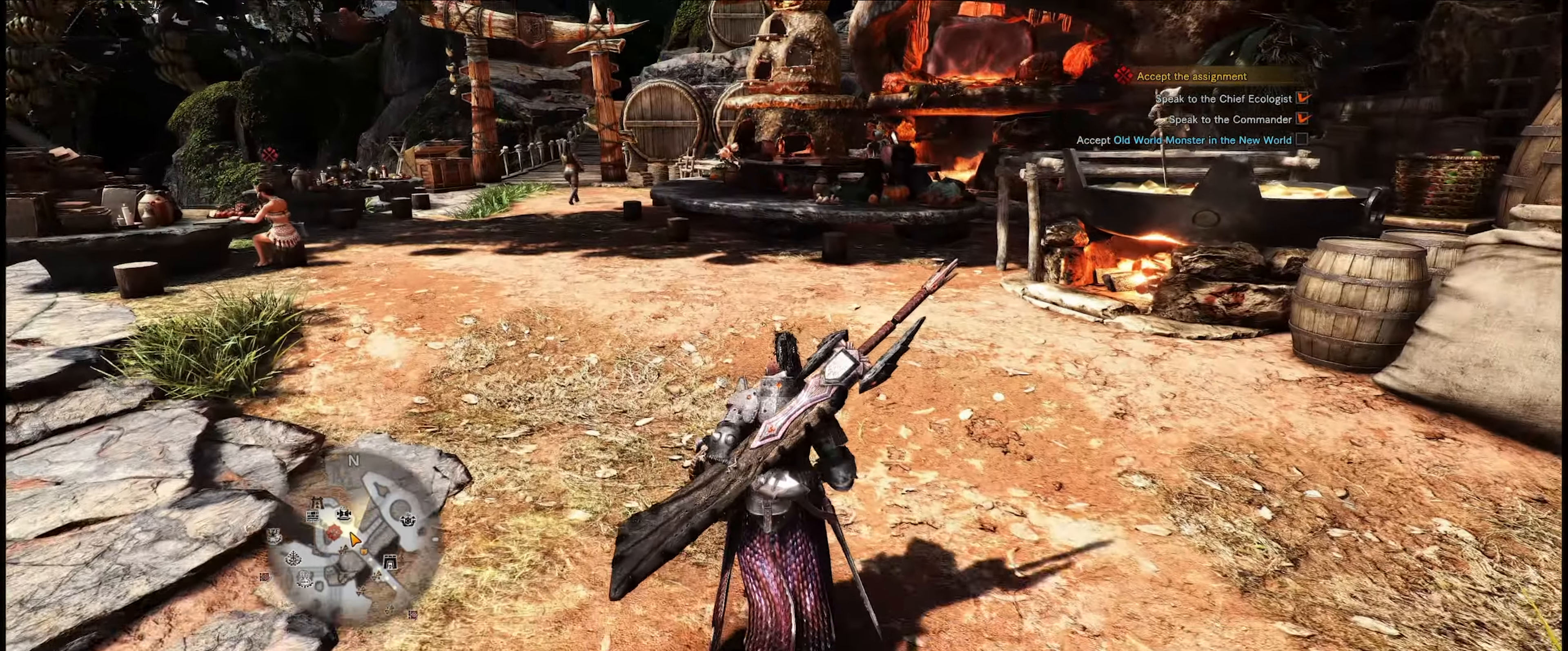
{"buttons": ["R1"], "left_stick": "up", "right_stick": "center", "events": [[200, "right_stick", "right"], [500, "right_stick", "center"]]}
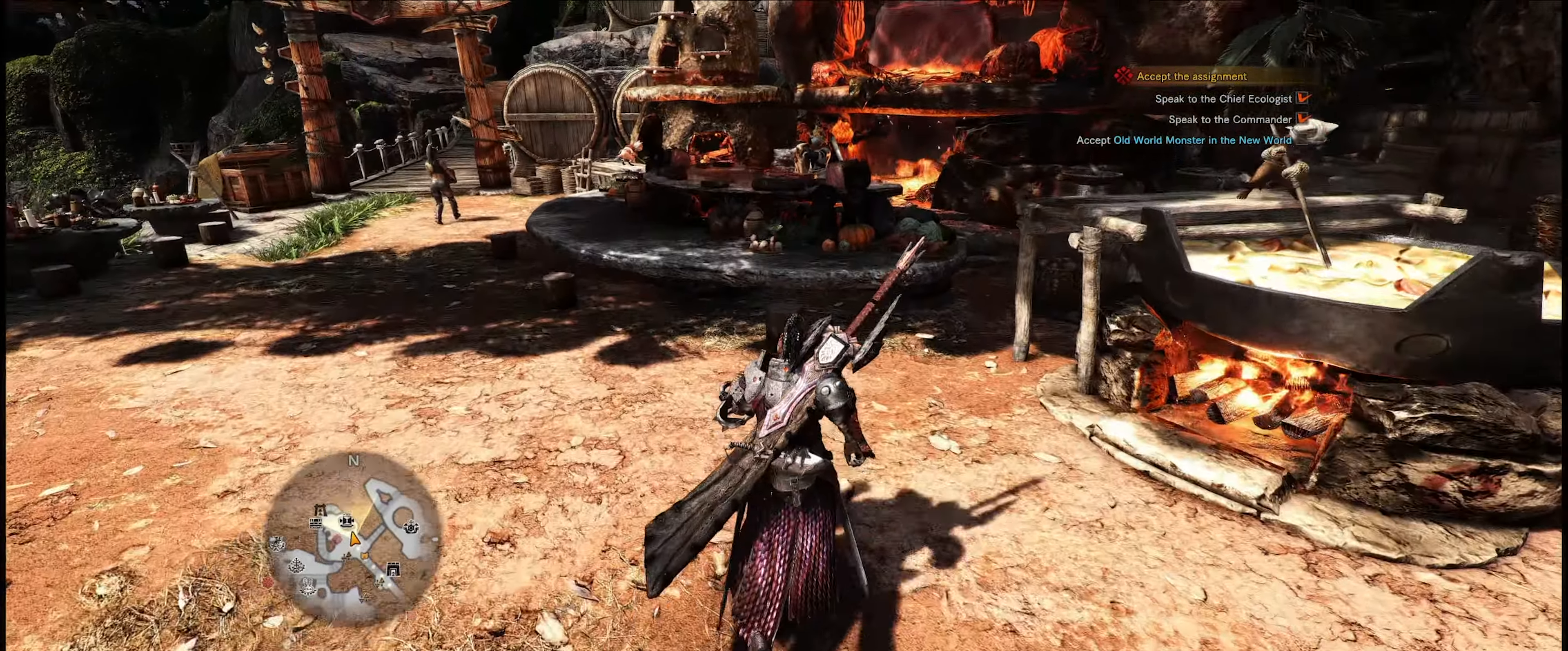
{"buttons": [], "left_stick": "up", "right_stick": "center", "events": [[116, "R1", "up"]]}
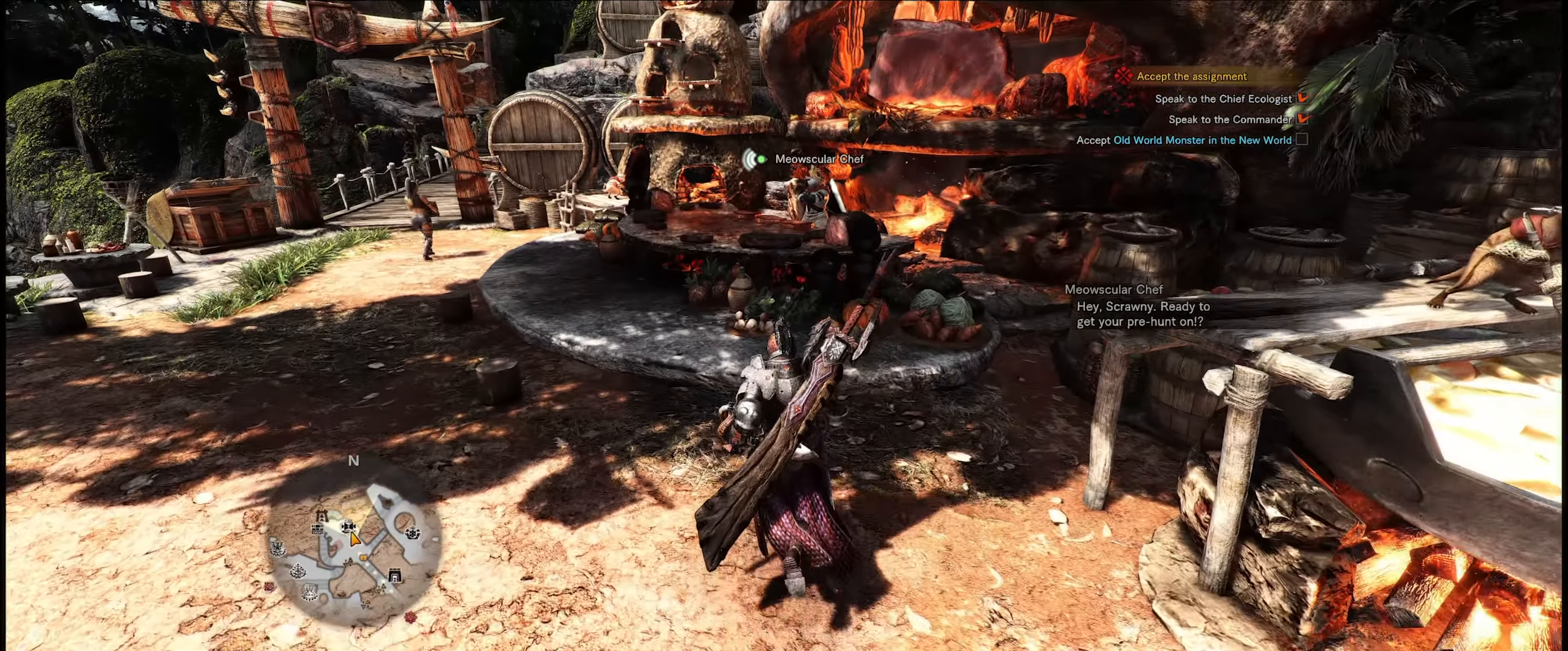
{"buttons": [], "left_stick": "center", "right_stick": "center", "events": [[166, "left_stick", "center"], [183, "A", "down"], [300, "A", "up"]]}
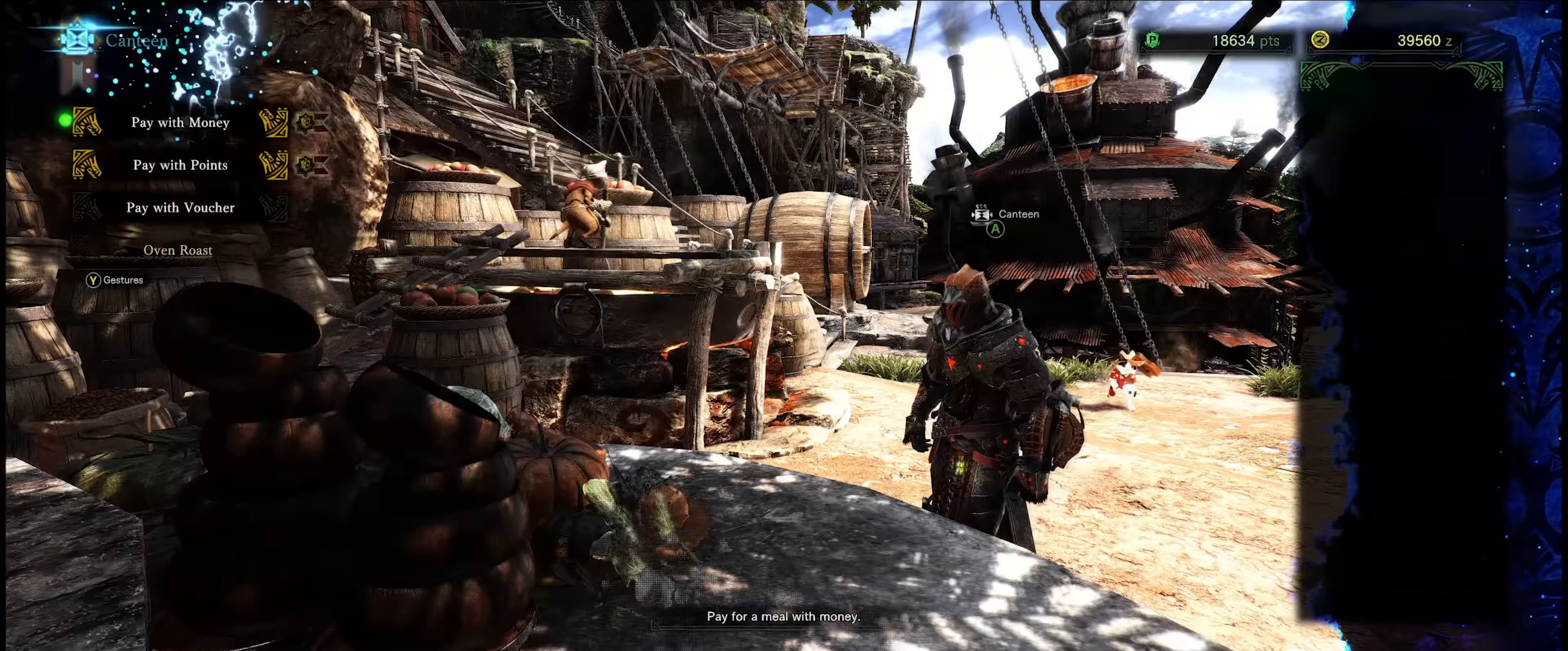
{"buttons": [], "left_stick": "center", "right_stick": "center", "events": []}
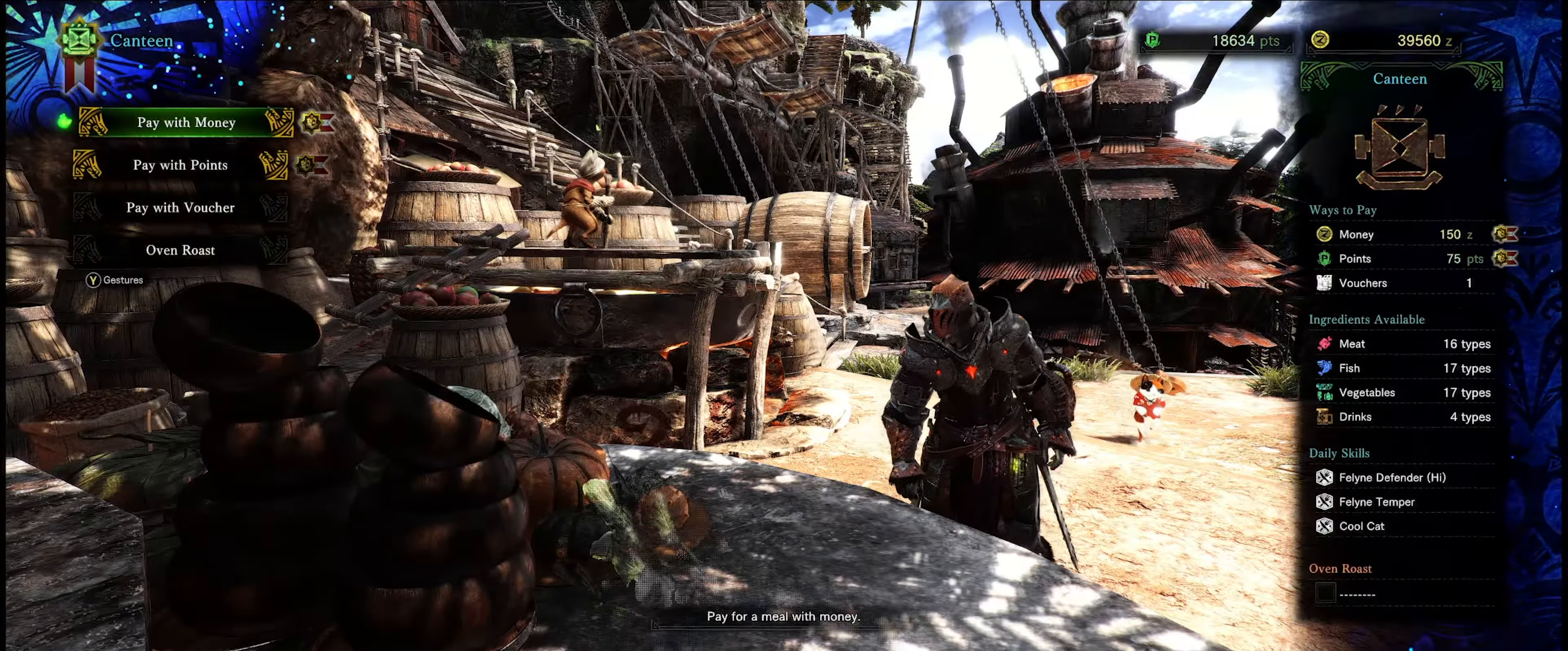
{"buttons": ["DPAD_DOWN"], "left_stick": "center", "right_stick": "center", "events": [[467, "DPAD_DOWN", "down"]]}
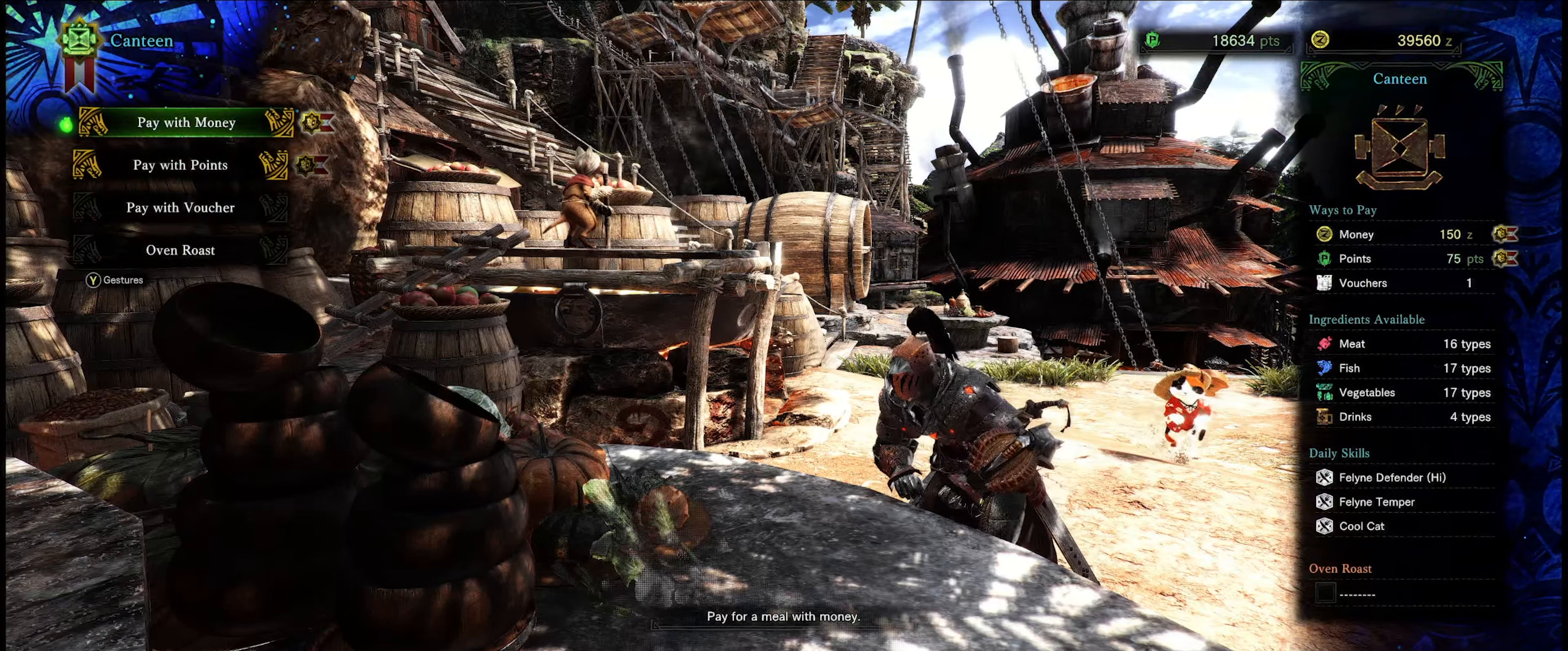
{"buttons": [], "left_stick": "center", "right_stick": "center", "events": [[83, "DPAD_DOWN", "up"], [100, "A", "down"], [200, "A", "up"]]}
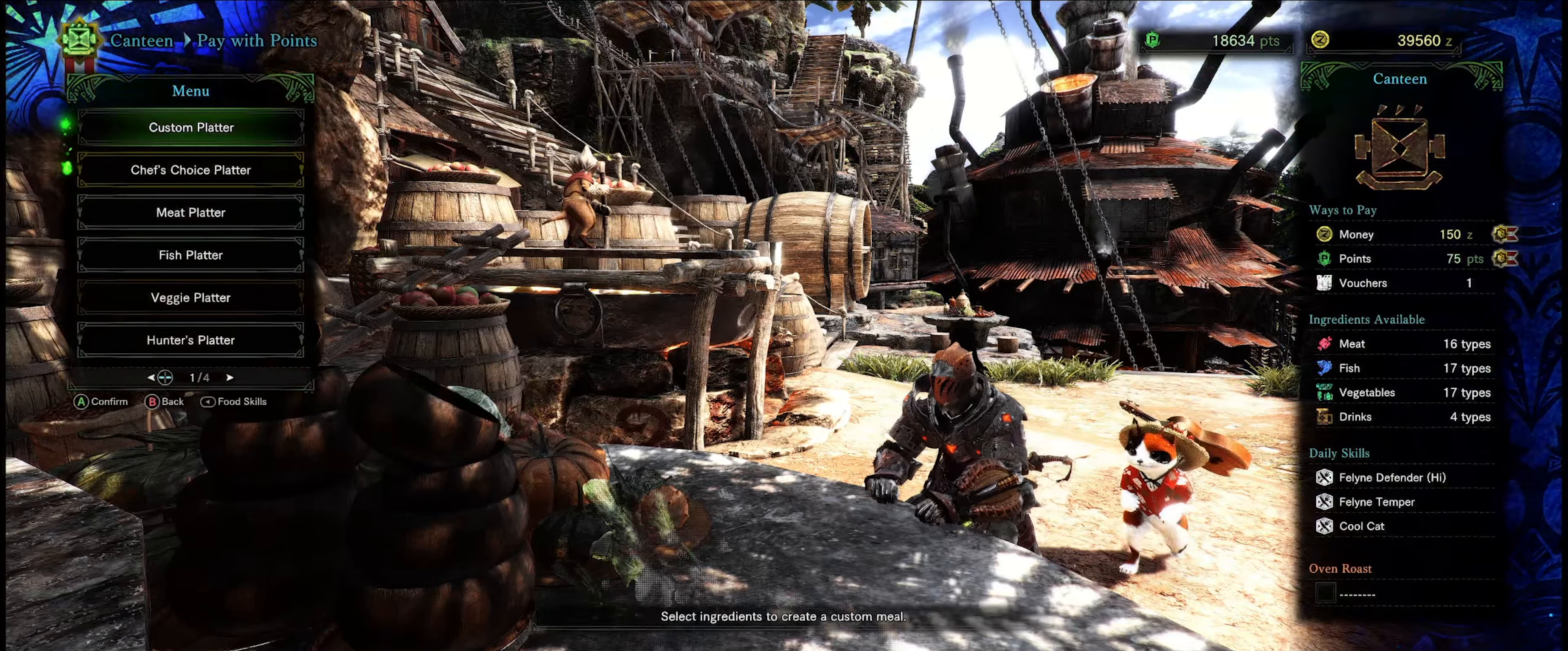
{"buttons": [], "left_stick": "center", "right_stick": "center", "events": [[350, "DPAD_DOWN", "down"], [483, "DPAD_DOWN", "up"]]}
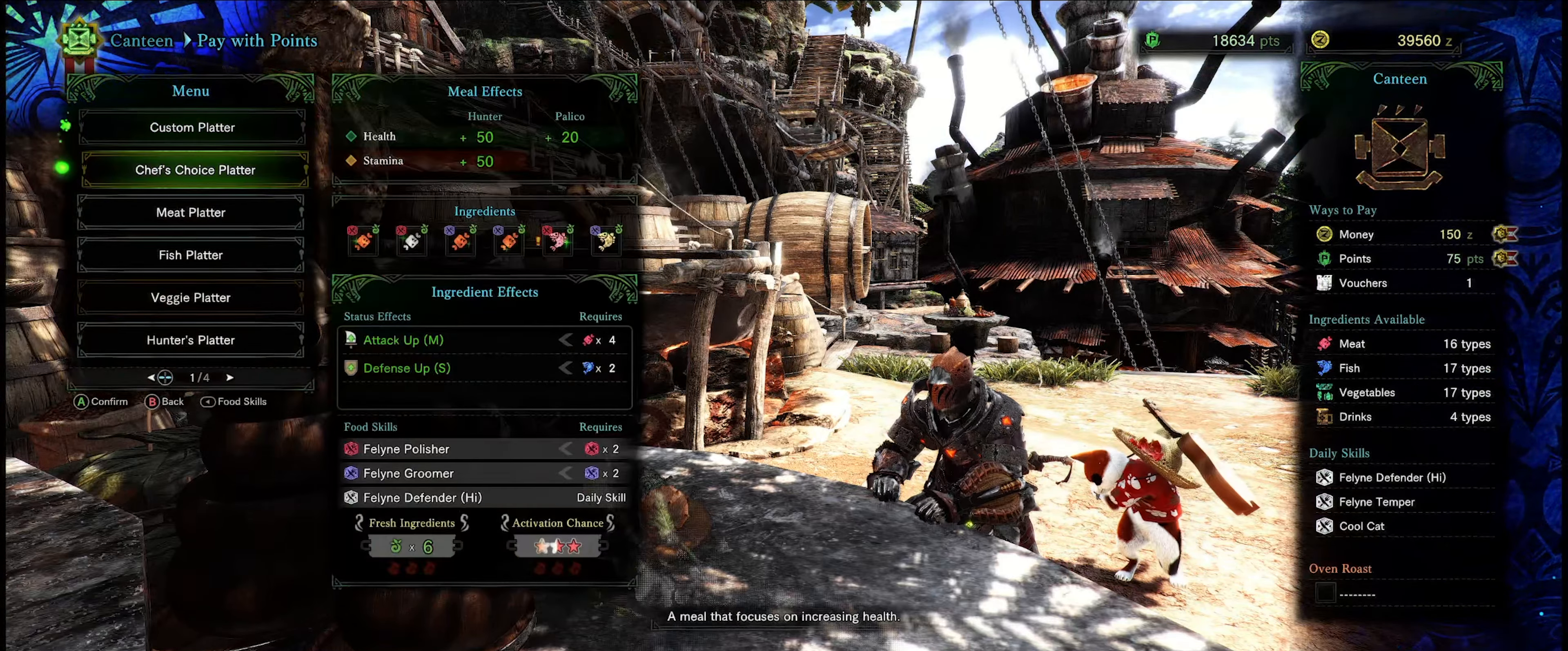
{"buttons": [], "left_stick": "center", "right_stick": "center", "events": []}
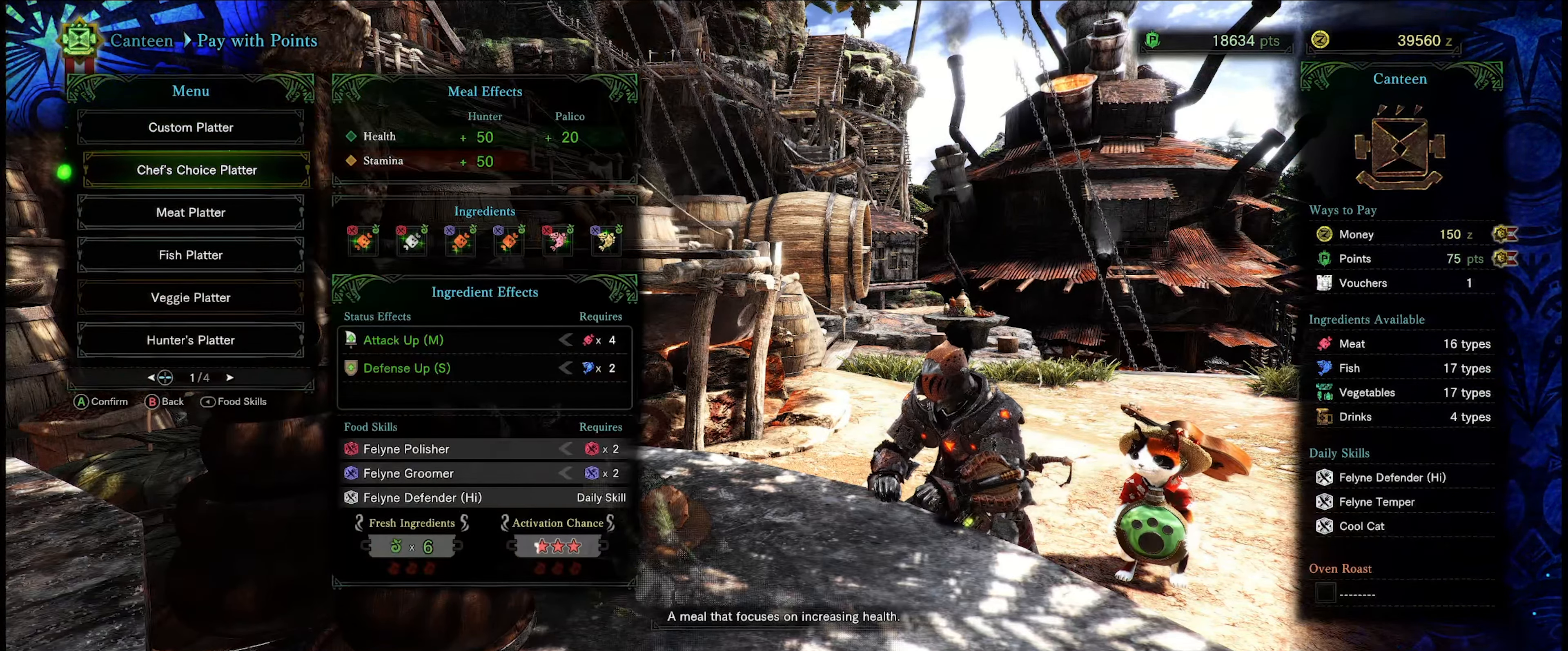
{"buttons": [], "left_stick": "center", "right_stick": "center", "events": []}
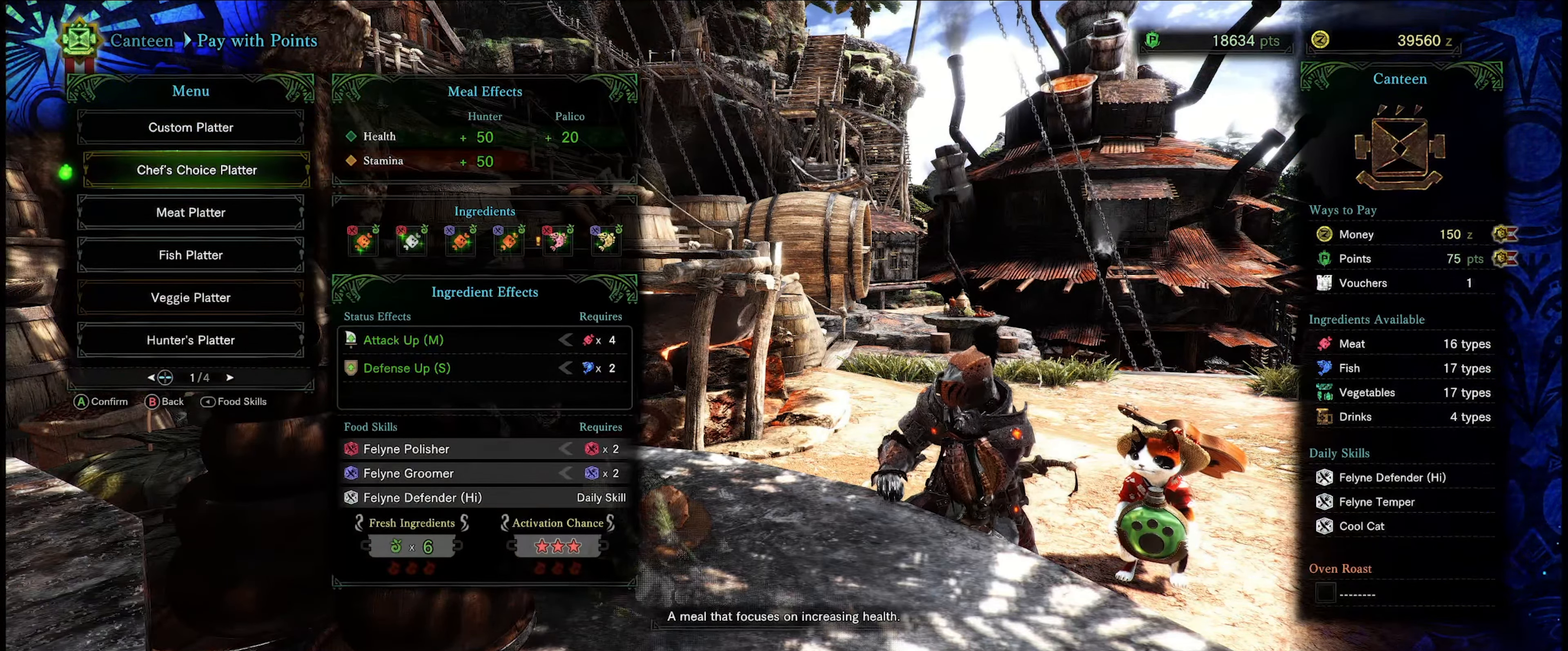
{"buttons": [], "left_stick": "center", "right_stick": "center", "events": []}
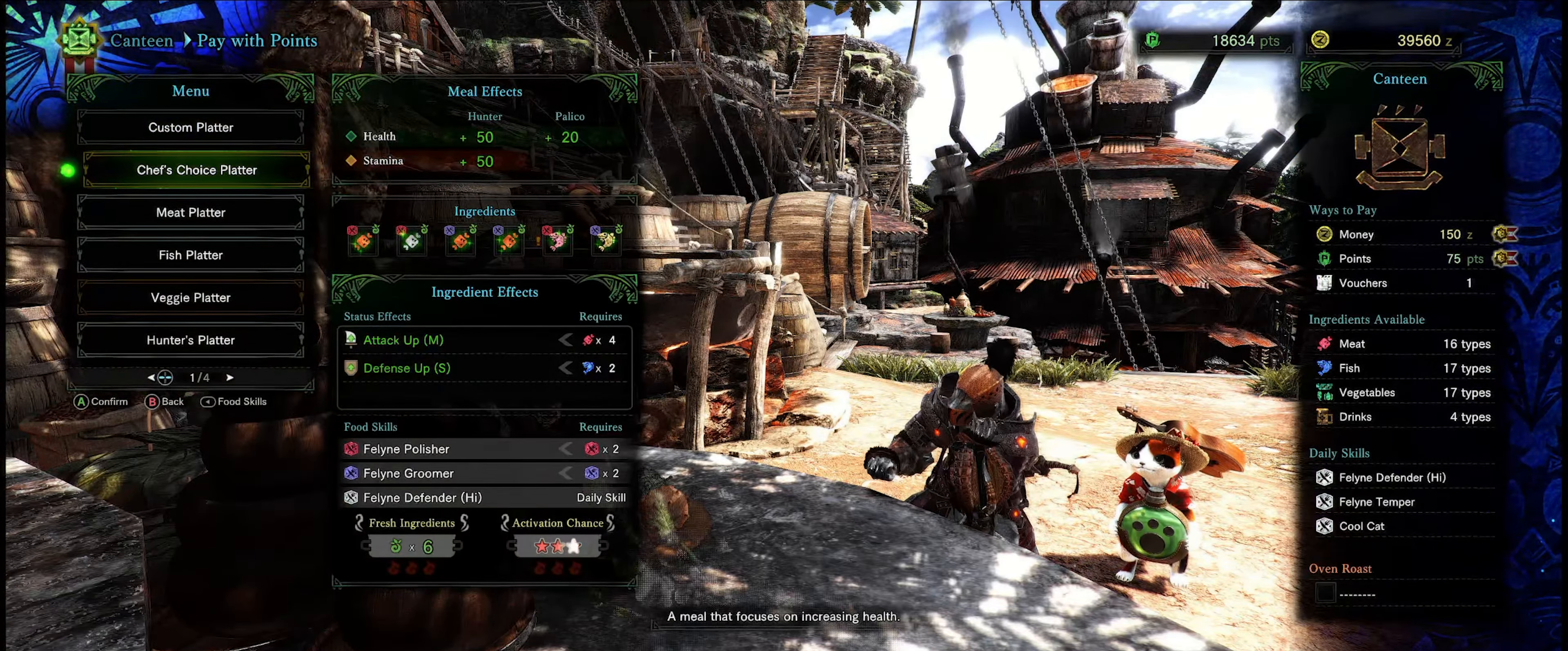
{"buttons": [], "left_stick": "center", "right_stick": "center", "events": [[350, "A", "down"], [467, "A", "up"]]}
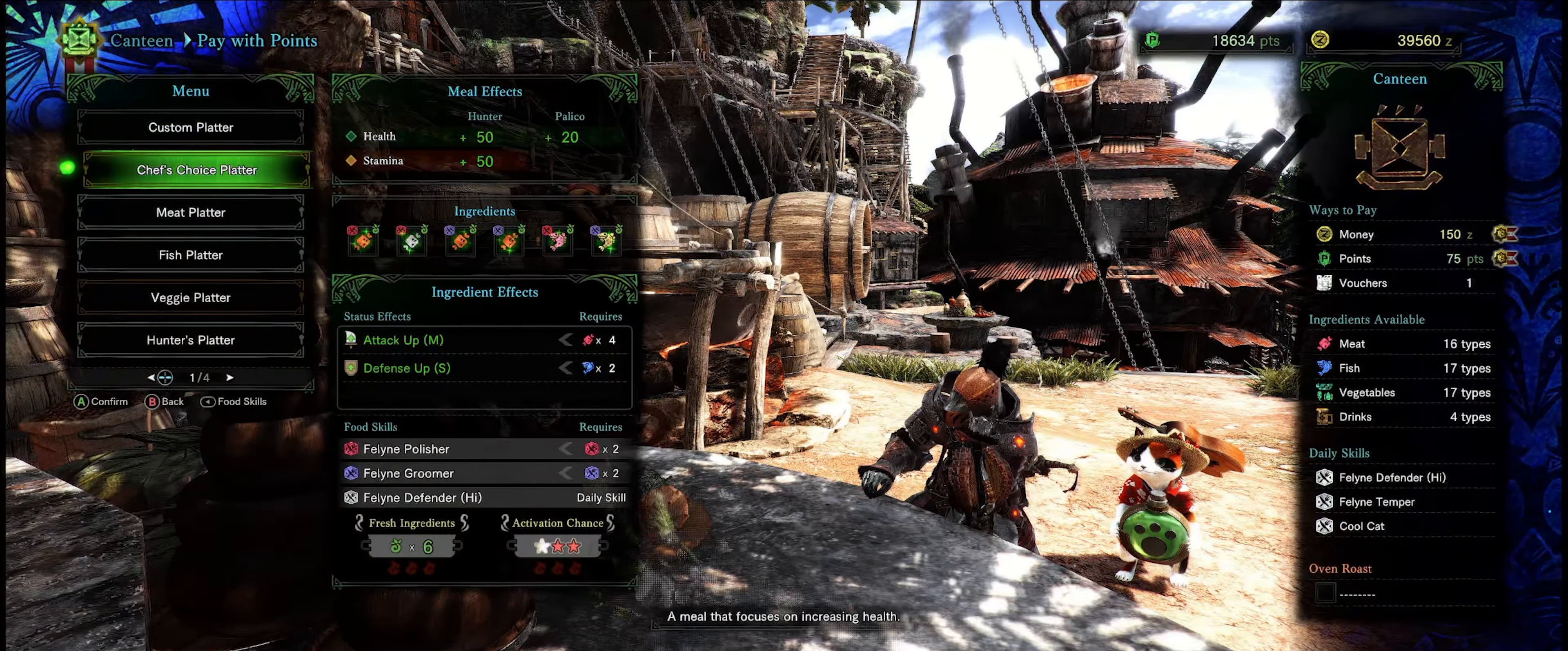
{"buttons": [], "left_stick": "center", "right_stick": "center", "events": []}
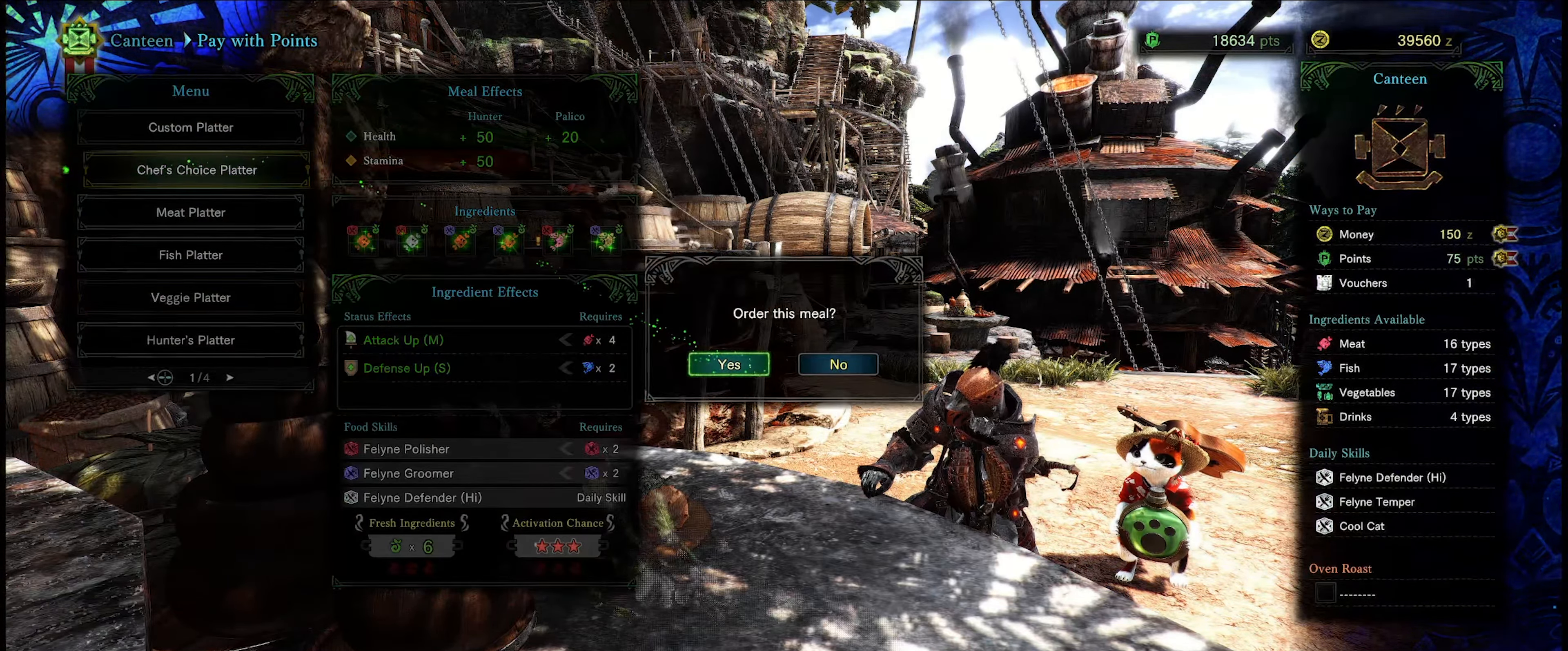
{"buttons": [], "left_stick": "center", "right_stick": "center", "events": [[150, "A", "down"], [267, "A", "up"]]}